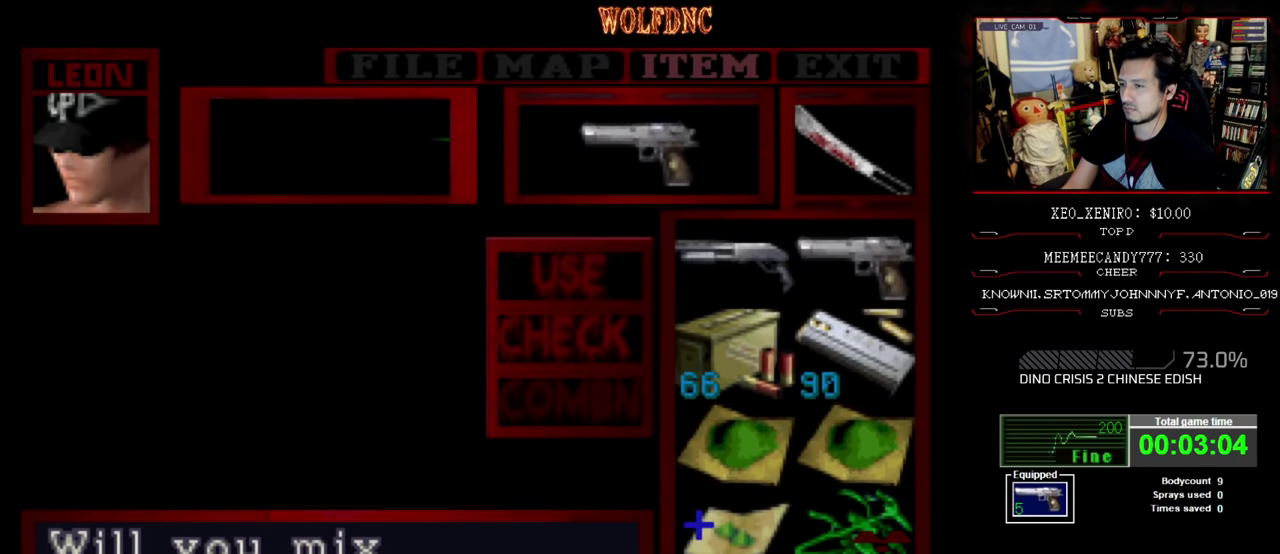
Gameplay with a controller (PlayStation layout); each line is a JSON object with the inputs held at the frame after it. "events" lists button and stick changes between this image and that frame as [ms after this image, input, new state], when the widget could be followed in between. Not read: L3 R3.
{"buttons": [], "events": [[50, "CROSS", "up"], [234, "CROSS", "down"], [367, "CROSS", "up"]]}
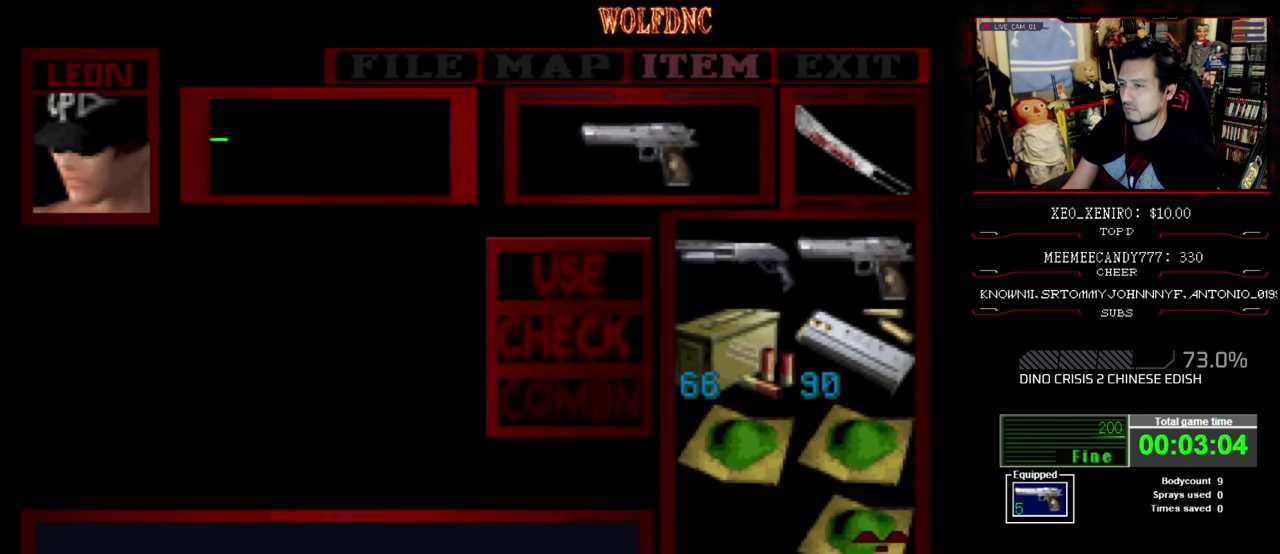
{"buttons": [], "events": []}
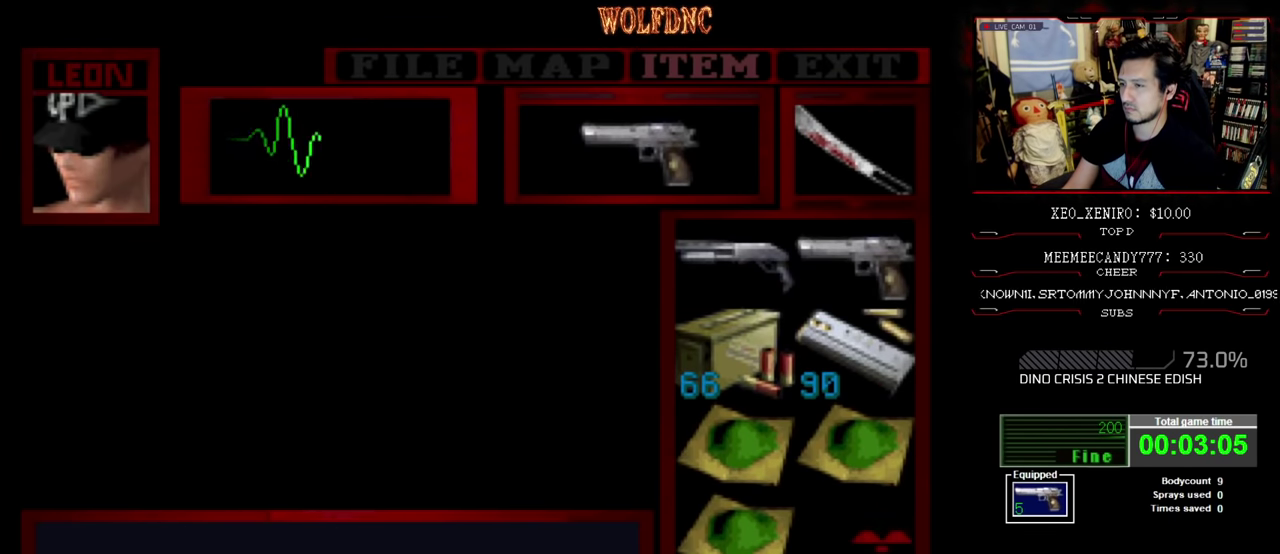
{"buttons": ["DPAD_RIGHT"], "events": [[134, "CIRCLE", "down"], [234, "CIRCLE", "up"], [467, "DPAD_RIGHT", "down"]]}
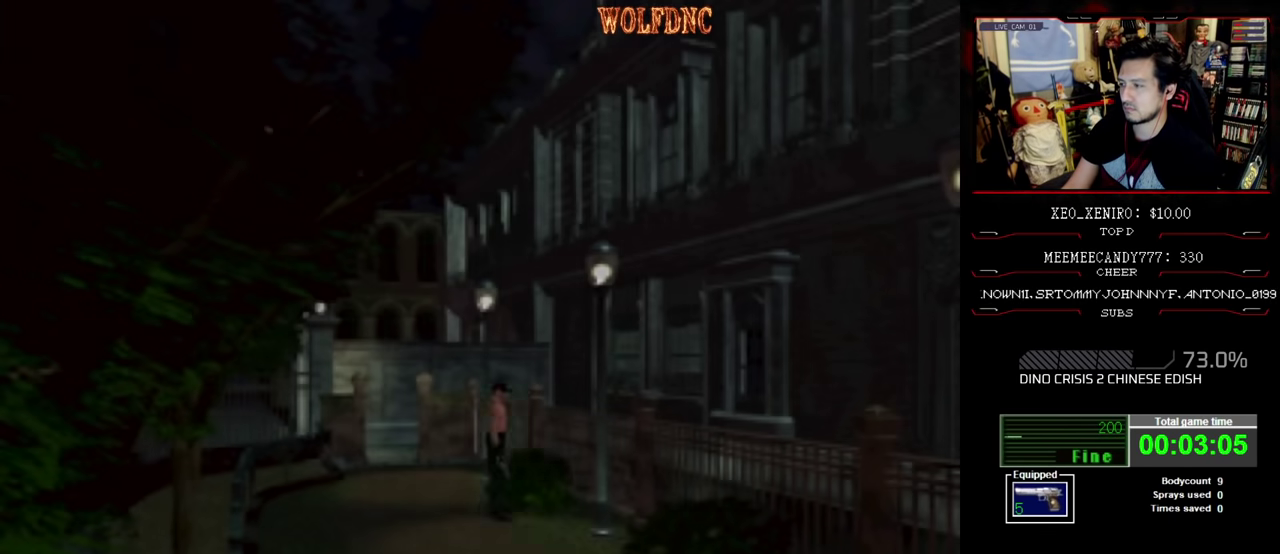
{"buttons": ["SQUARE", "DPAD_UP", "DPAD_RIGHT"], "events": [[67, "DPAD_UP", "down"], [100, "SQUARE", "down"]]}
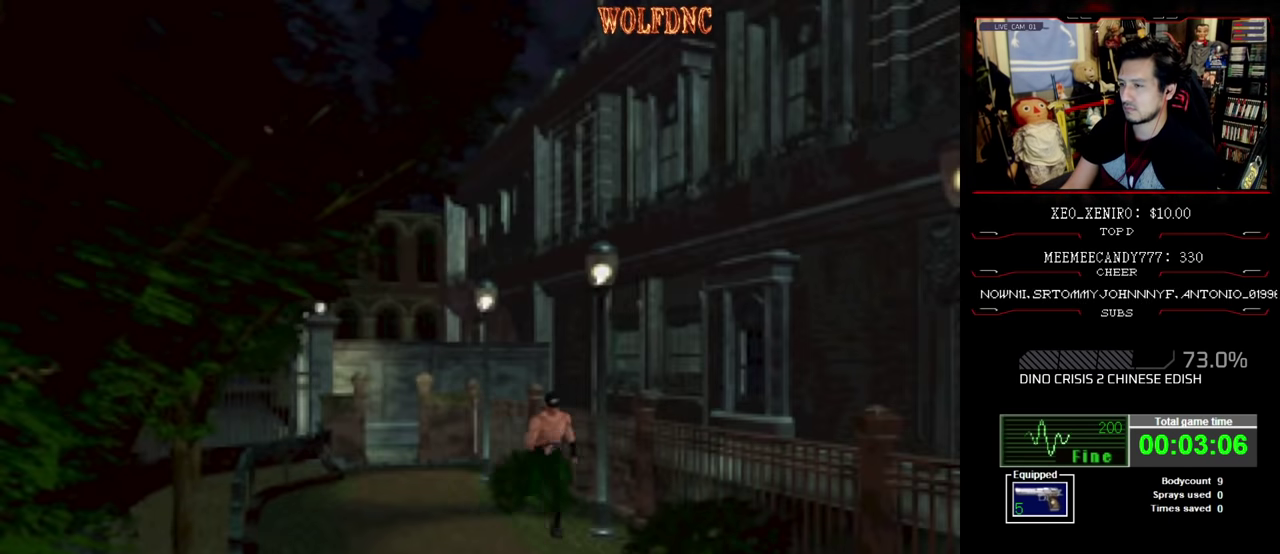
{"buttons": ["SQUARE", "DPAD_UP", "DPAD_LEFT"], "events": [[217, "DPAD_RIGHT", "up"], [350, "DPAD_LEFT", "down"]]}
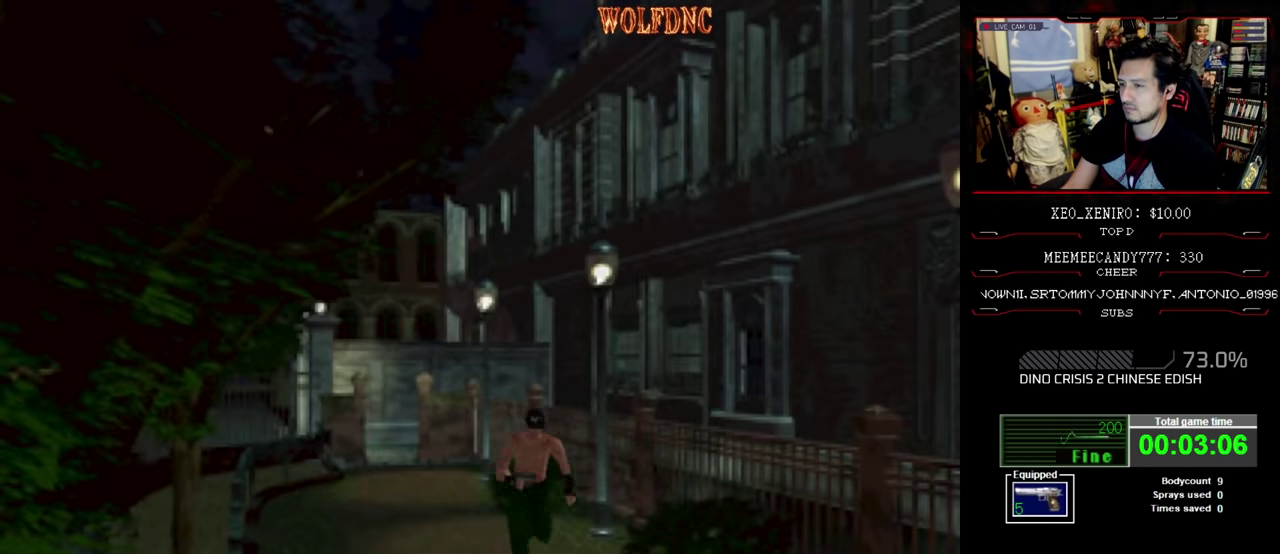
{"buttons": ["SQUARE", "DPAD_UP"], "events": [[84, "DPAD_LEFT", "up"]]}
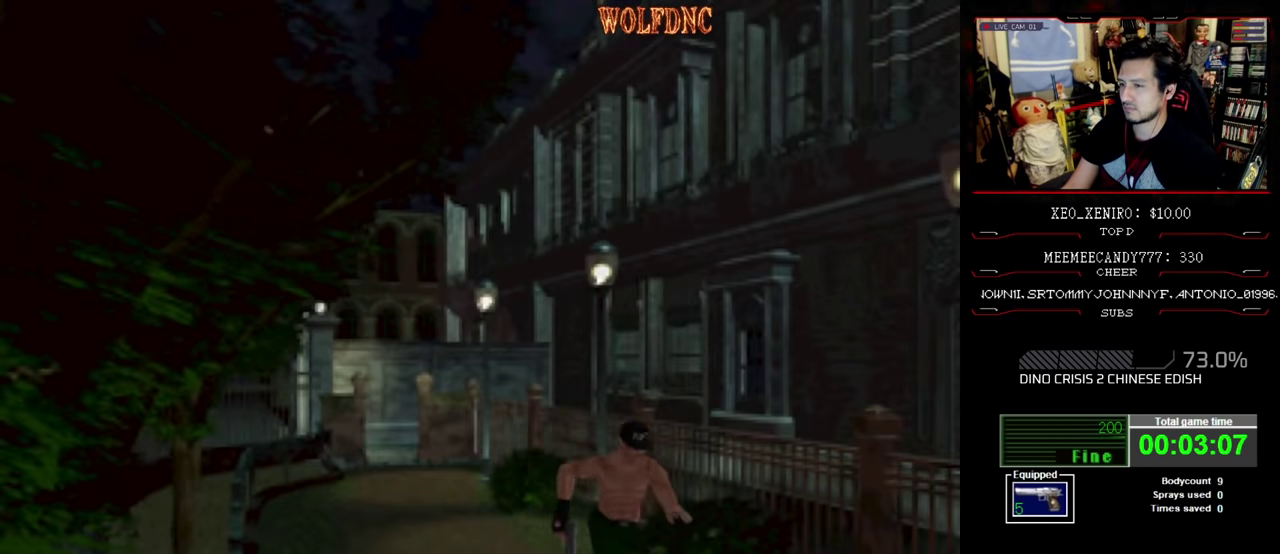
{"buttons": [], "events": [[100, "CIRCLE", "down"], [200, "DPAD_UP", "up"], [200, "SQUARE", "up"], [250, "CIRCLE", "up"]]}
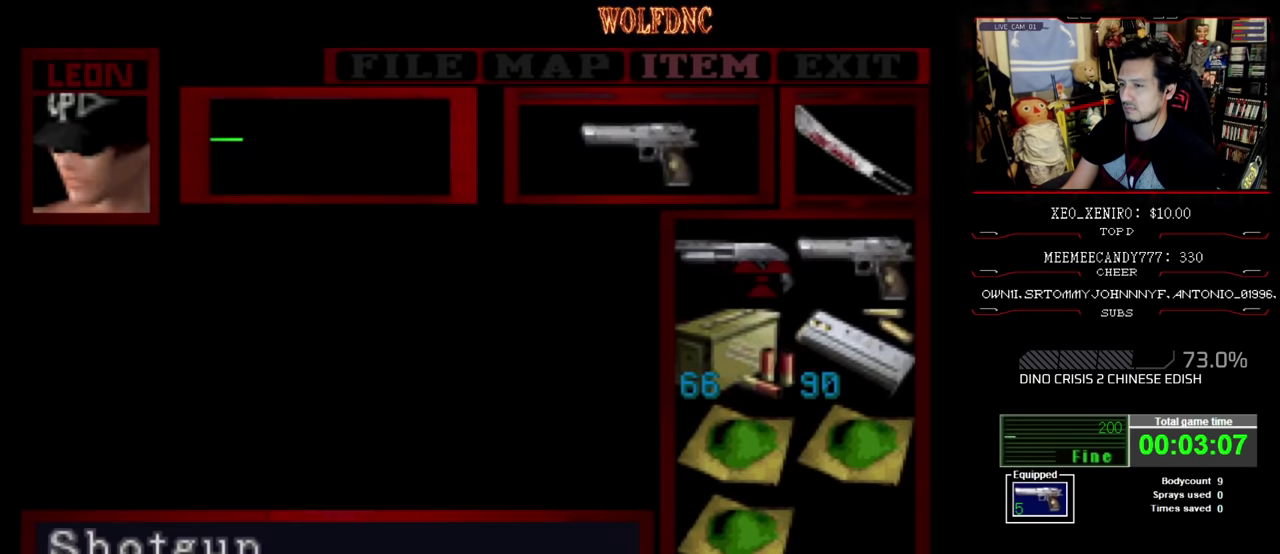
{"buttons": ["DPAD_UP"], "events": [[300, "CIRCLE", "down"], [367, "CIRCLE", "up"], [500, "DPAD_UP", "down"]]}
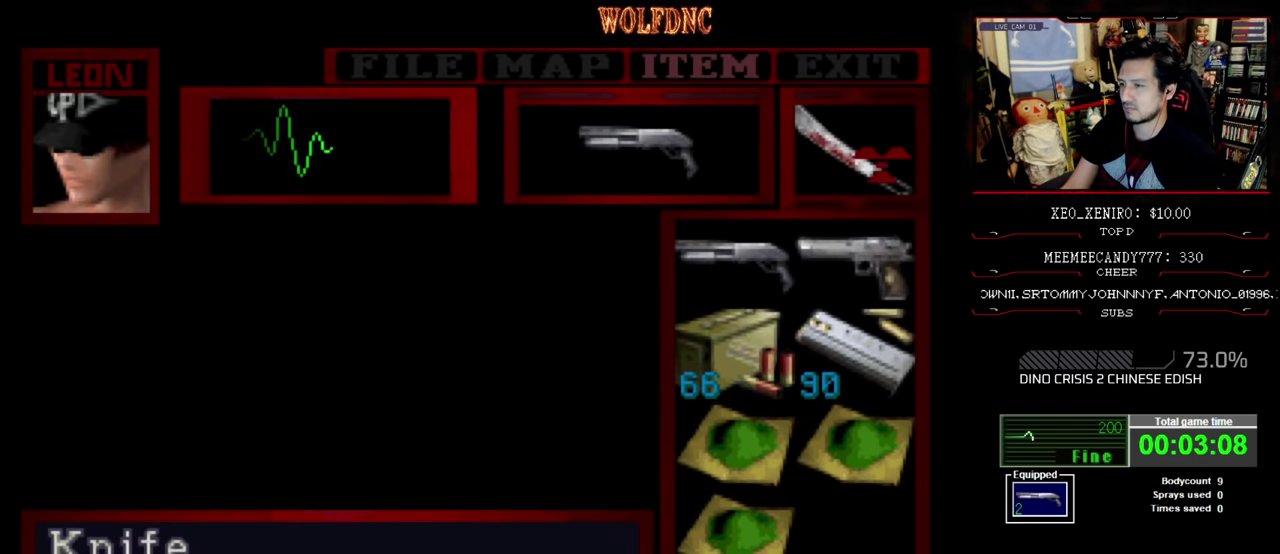
{"buttons": ["SQUARE", "DPAD_UP"], "events": [[50, "SQUARE", "down"]]}
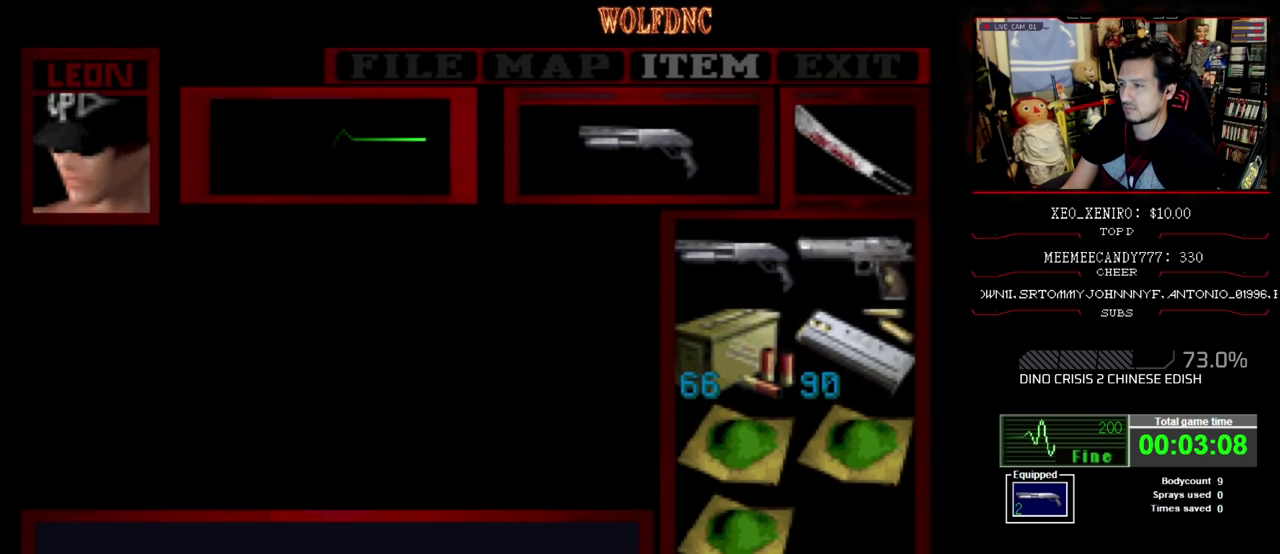
{"buttons": ["SQUARE", "DPAD_UP"], "events": []}
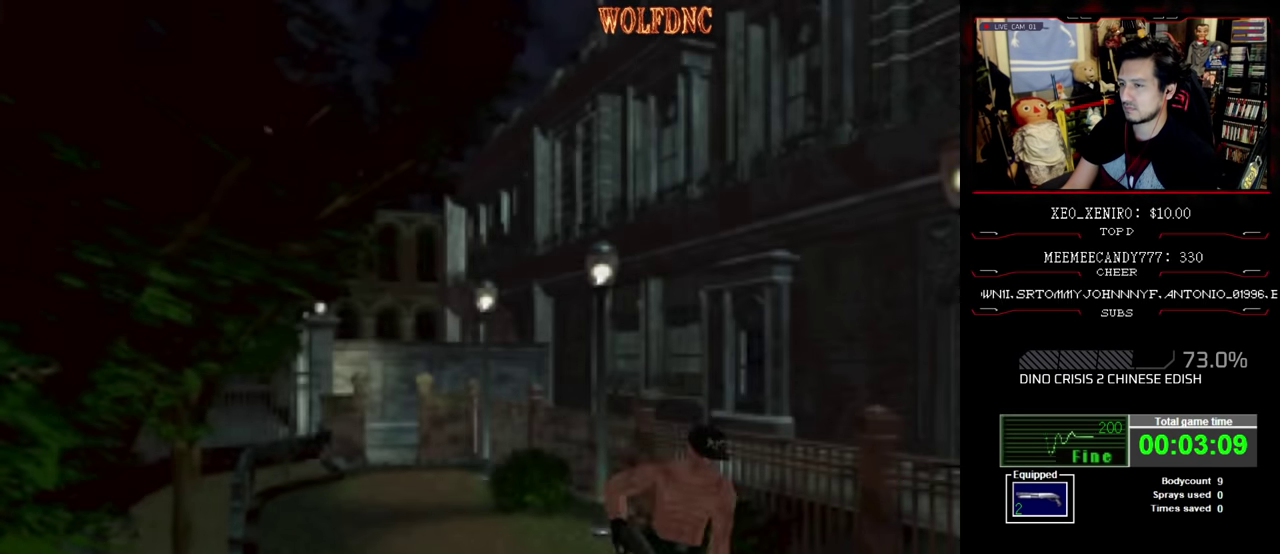
{"buttons": ["SQUARE", "DPAD_UP"], "events": []}
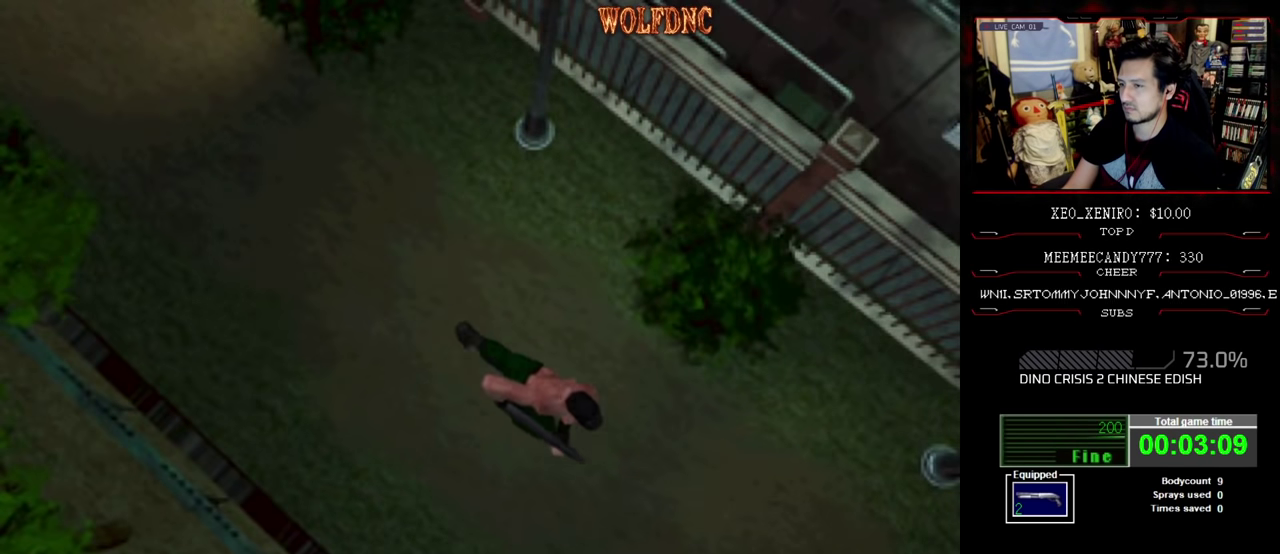
{"buttons": ["SQUARE", "DPAD_UP"], "events": []}
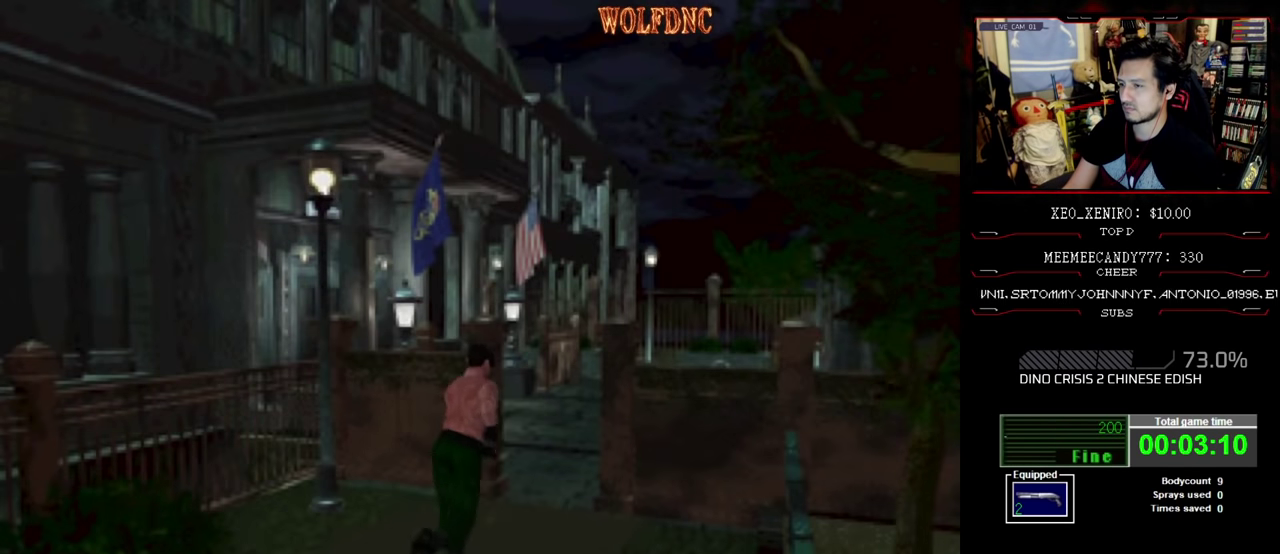
{"buttons": ["SQUARE", "DPAD_UP", "DPAD_LEFT"], "events": [[383, "DPAD_LEFT", "down"]]}
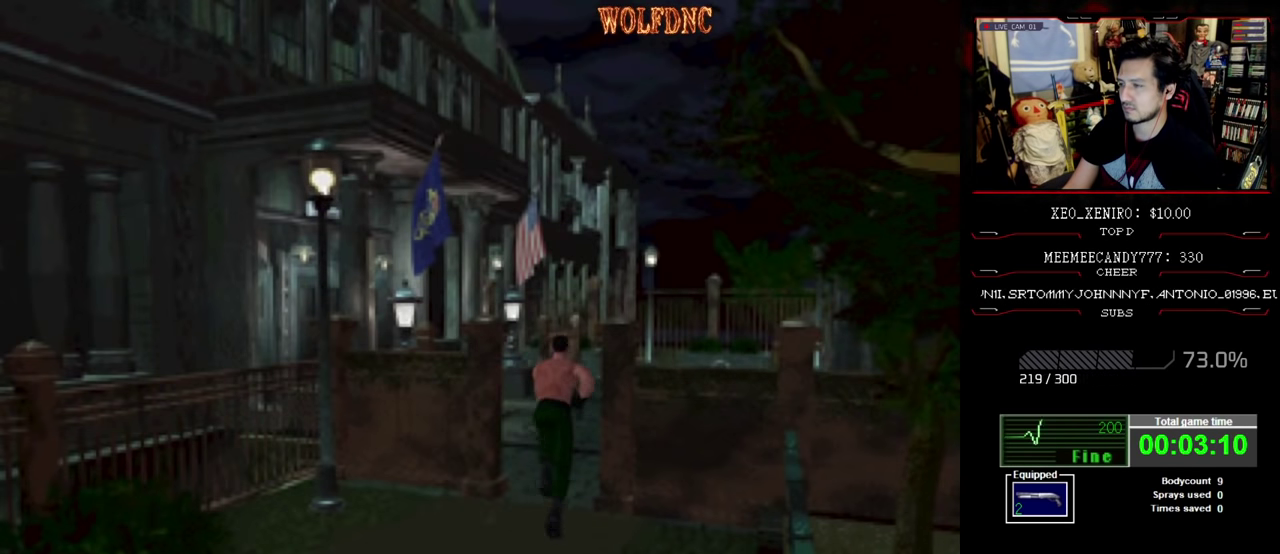
{"buttons": ["SQUARE", "DPAD_UP"], "events": [[67, "DPAD_LEFT", "up"]]}
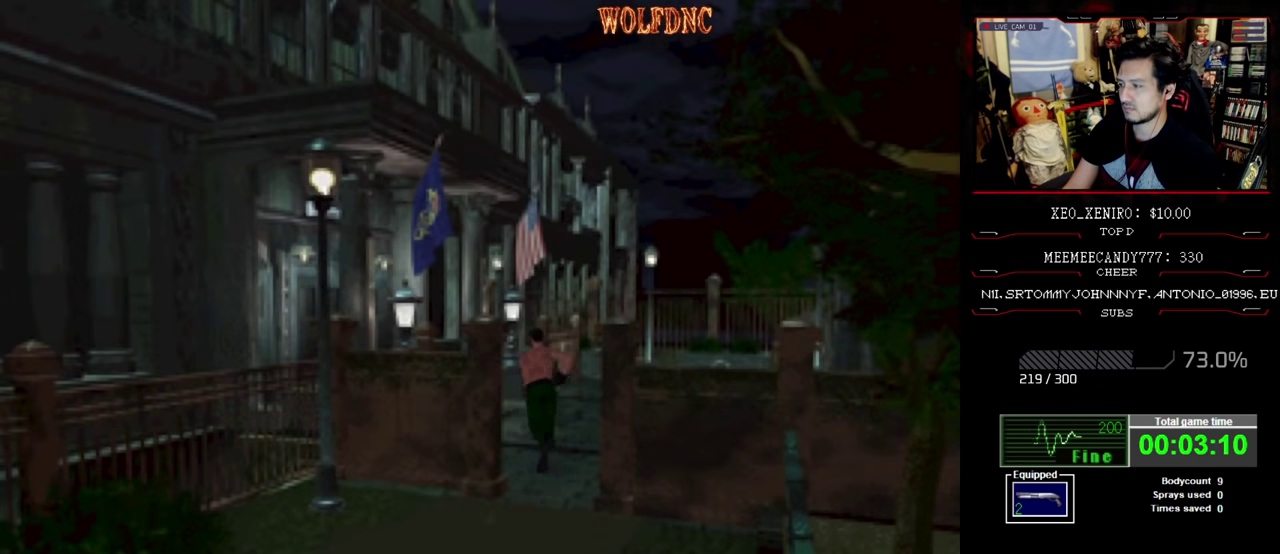
{"buttons": ["SQUARE", "DPAD_UP"], "events": [[367, "DPAD_LEFT", "down"], [500, "DPAD_LEFT", "up"]]}
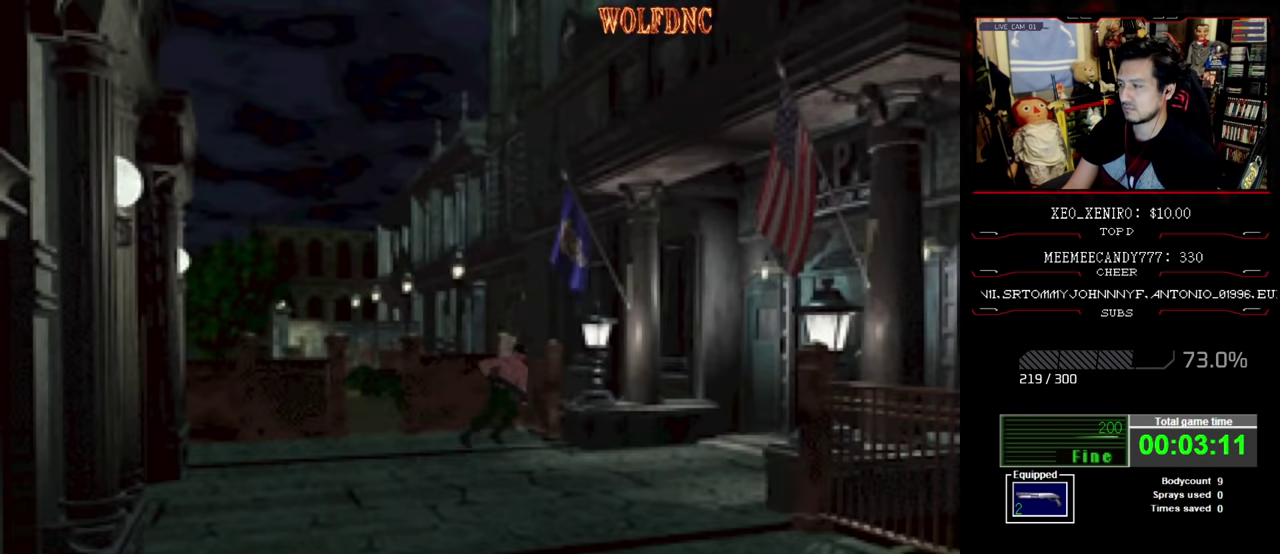
{"buttons": ["SQUARE", "DPAD_UP"], "events": []}
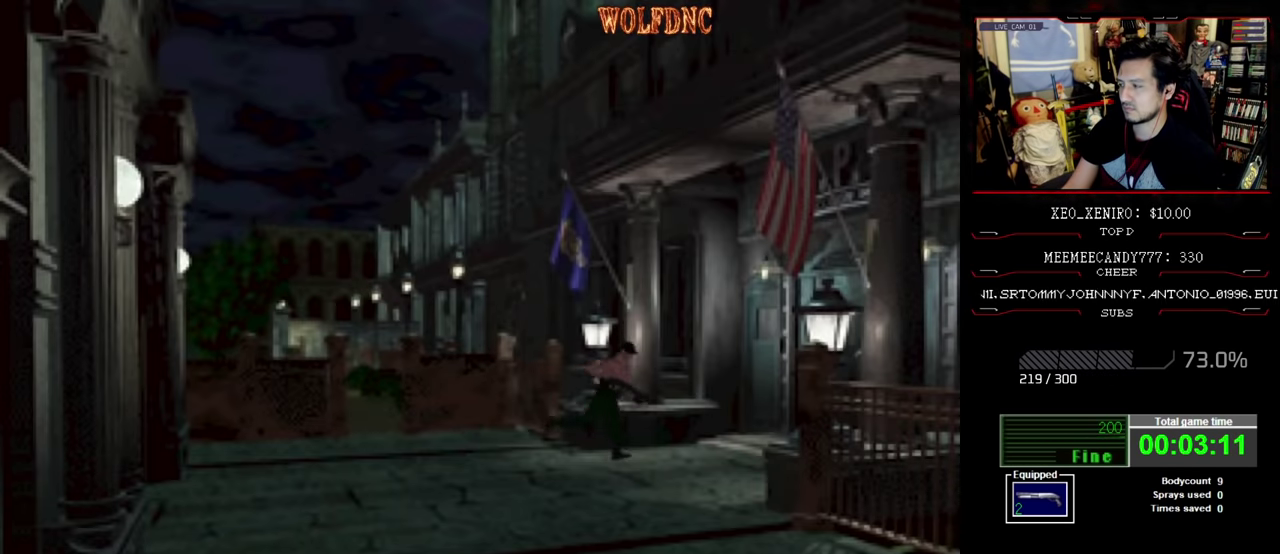
{"buttons": ["SQUARE", "DPAD_UP", "DPAD_LEFT"], "events": [[67, "CROSS", "down"], [217, "CROSS", "up"], [350, "CROSS", "down"], [350, "DPAD_LEFT", "down"], [450, "CROSS", "up"]]}
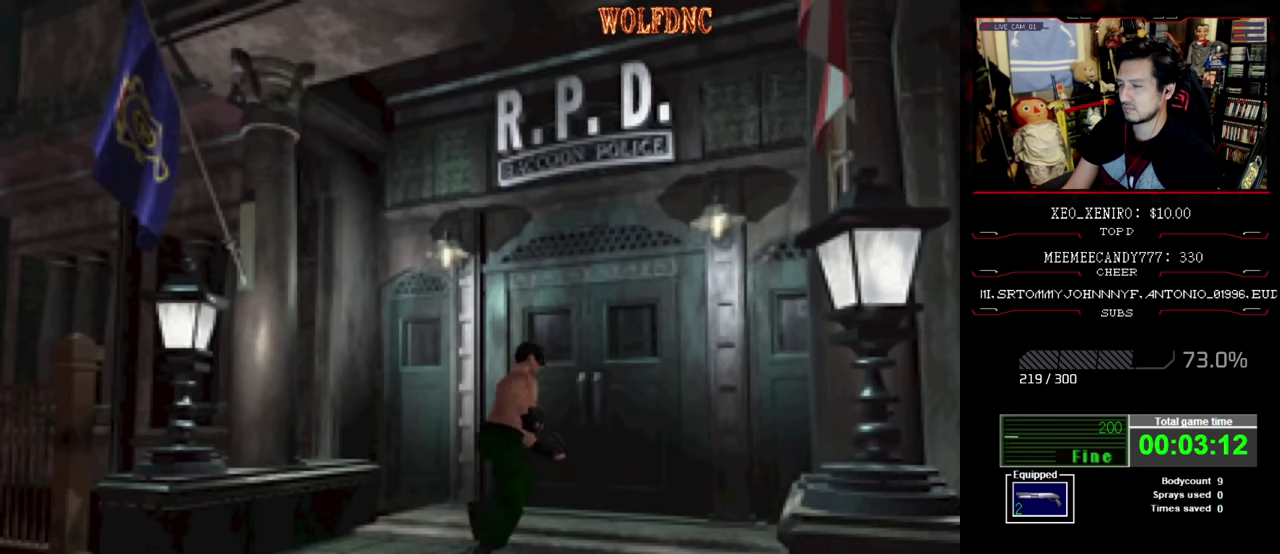
{"buttons": ["SQUARE", "DPAD_UP"], "events": [[34, "CROSS", "down"], [184, "CROSS", "up"], [284, "CROSS", "down"], [284, "DPAD_LEFT", "up"], [367, "CROSS", "up"]]}
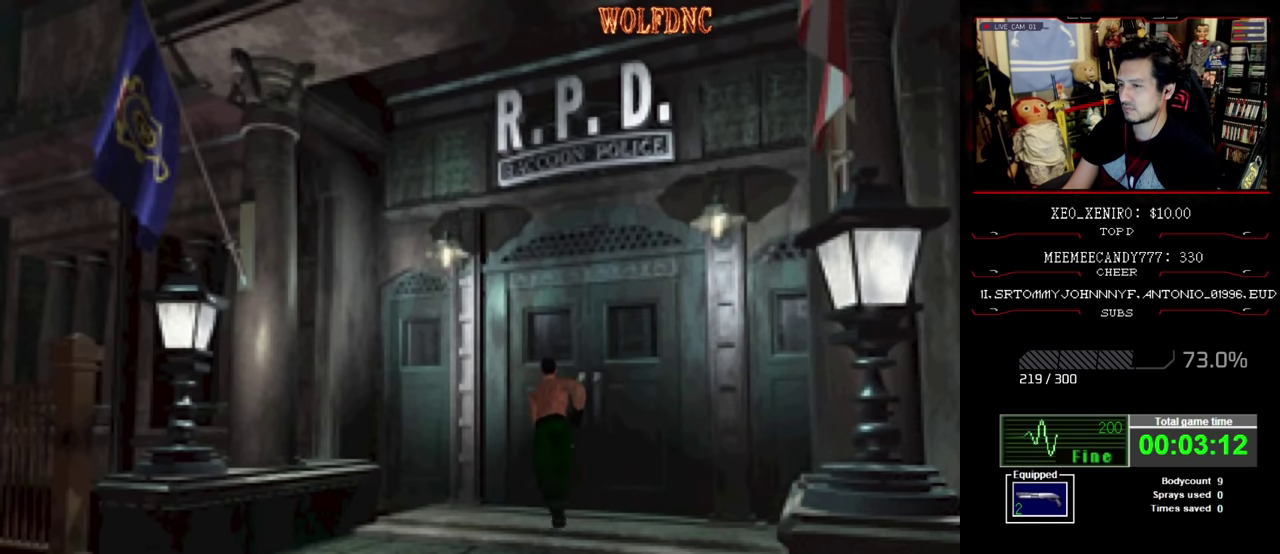
{"buttons": ["CROSS", "SQUARE", "DPAD_UP"], "events": [[17, "DPAD_RIGHT", "down"], [50, "CROSS", "down"], [100, "CROSS", "up"], [100, "DPAD_RIGHT", "up"], [200, "CROSS", "down"], [250, "DPAD_RIGHT", "down"], [334, "DPAD_RIGHT", "up"], [384, "CROSS", "up"], [434, "CROSS", "down"]]}
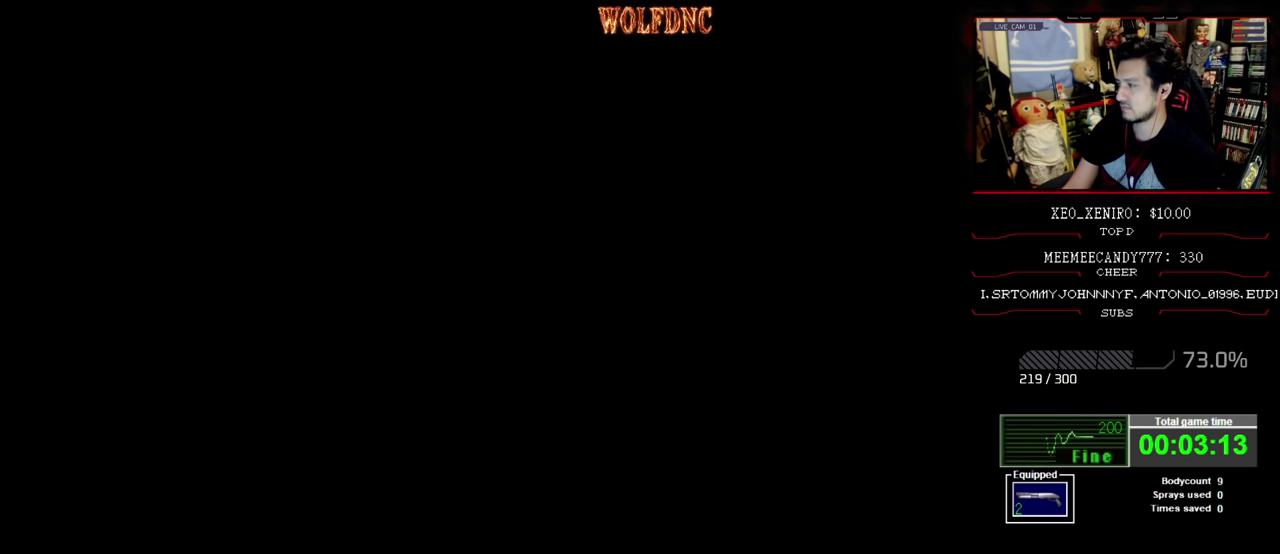
{"buttons": [], "events": [[34, "CROSS", "up"], [34, "SQUARE", "up"], [67, "DPAD_UP", "up"]]}
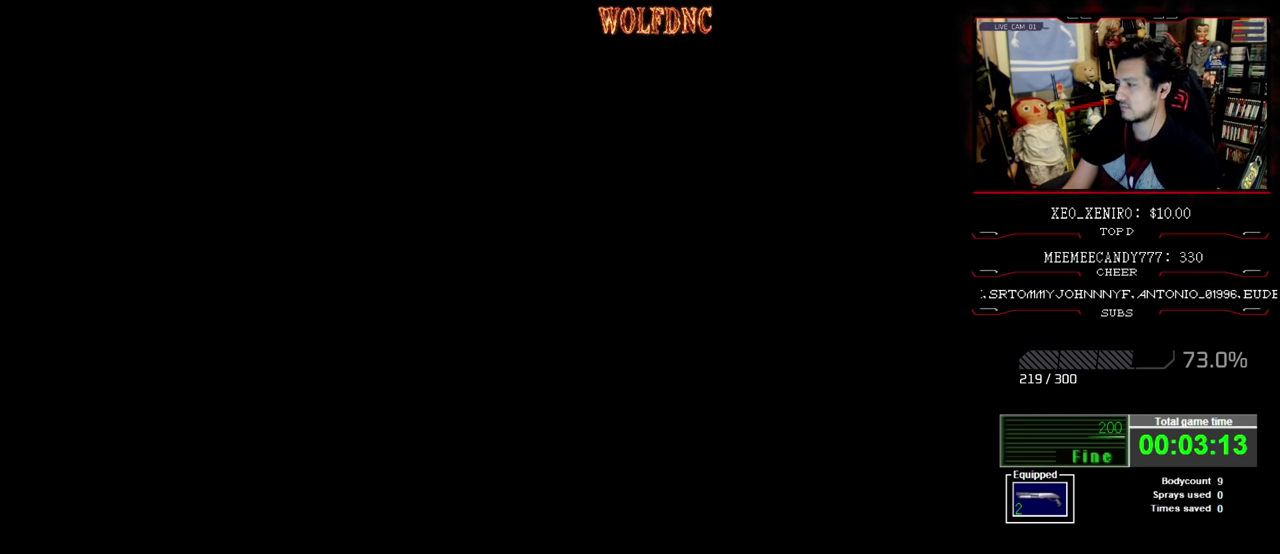
{"buttons": [], "events": []}
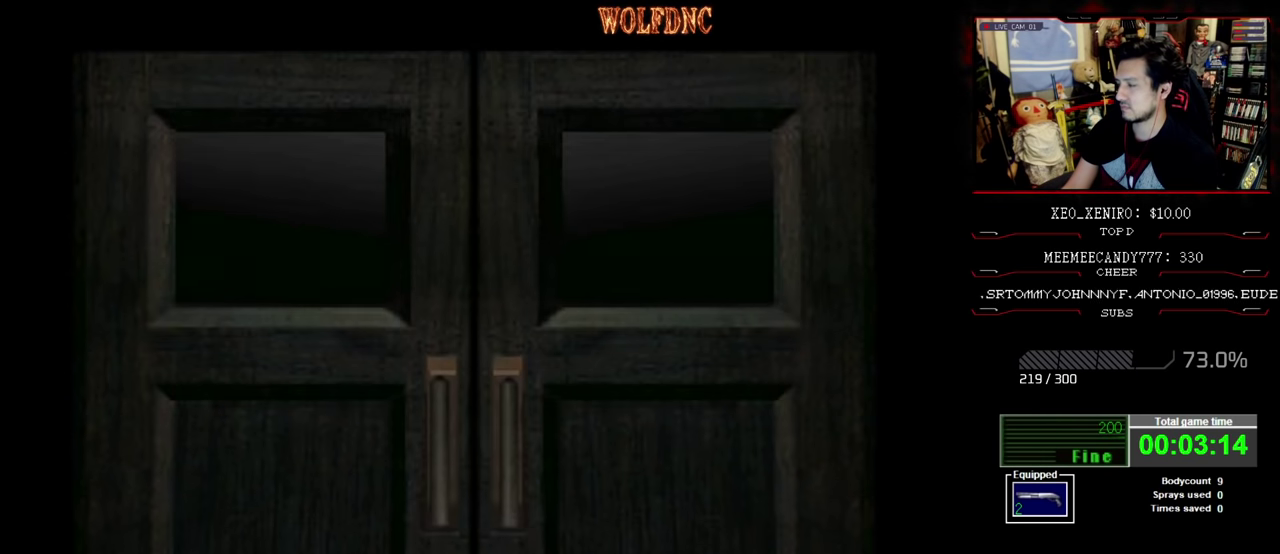
{"buttons": [], "events": []}
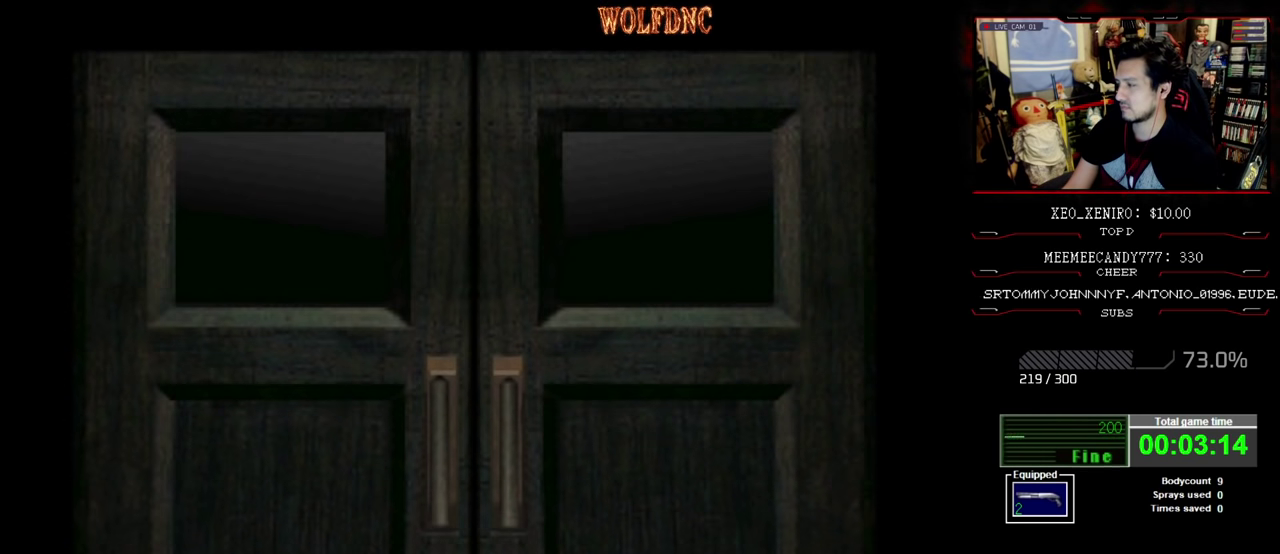
{"buttons": [], "events": []}
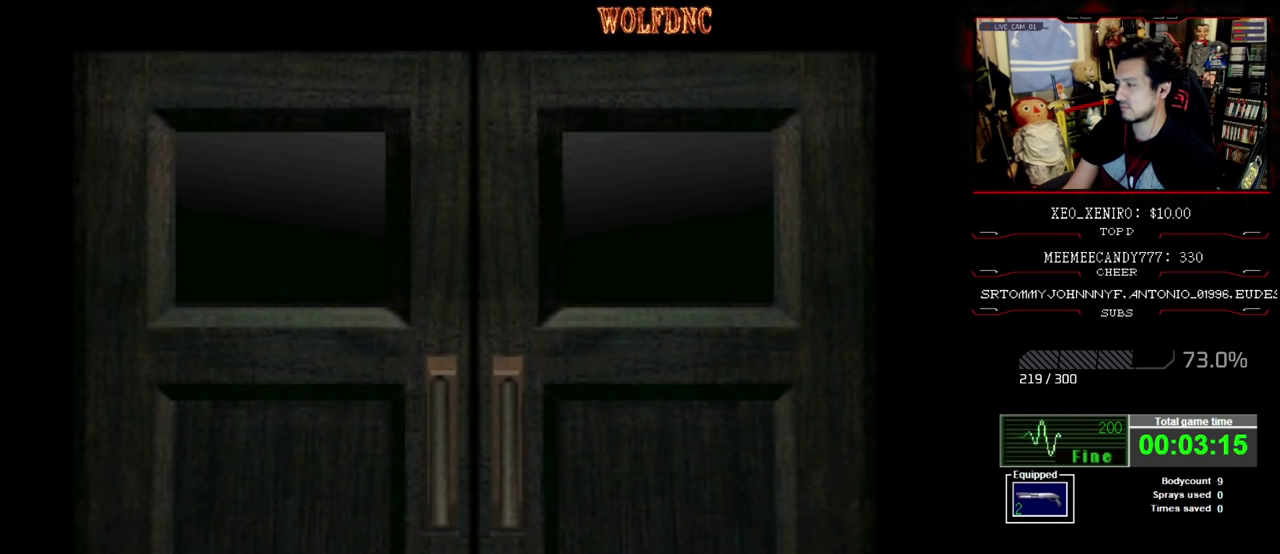
{"buttons": ["CROSS"], "events": [[467, "CROSS", "down"]]}
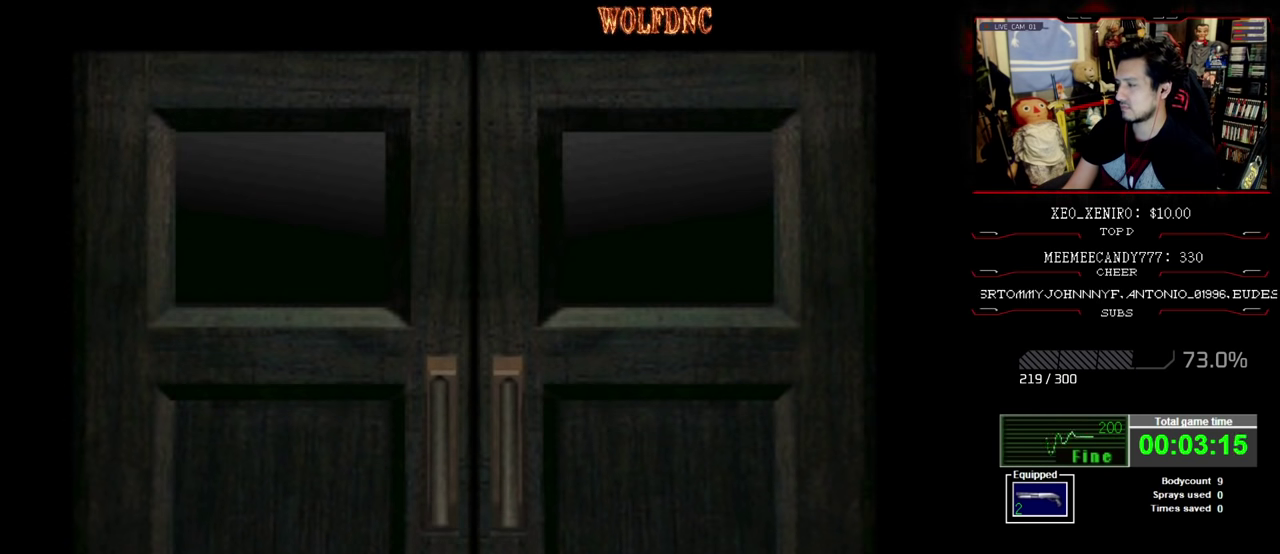
{"buttons": [], "events": [[17, "CROSS", "up"]]}